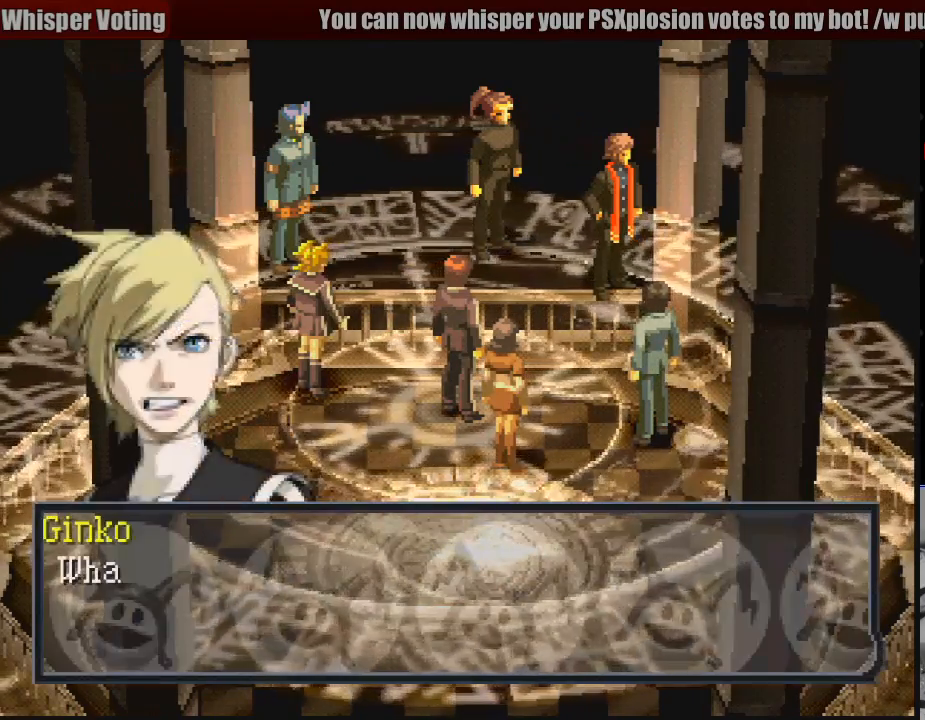
Gameplay with a controller (PlayStation layout); each line is a JSON object with the inputs held at the frame after it. "events" lists button and stick changes between this image and that frame as [ms after this image, input, new state], when the widget could be followed in between. Not read: L3 R3.
{"buttons": [], "events": [[67, "CROSS", "down"], [183, "CROSS", "up"]]}
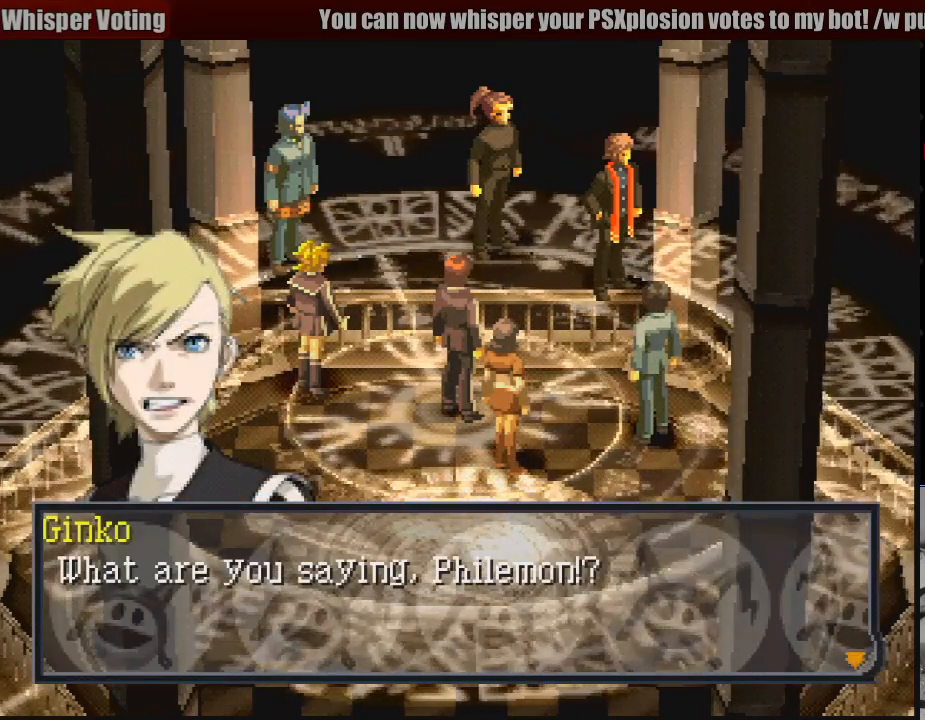
{"buttons": [], "events": []}
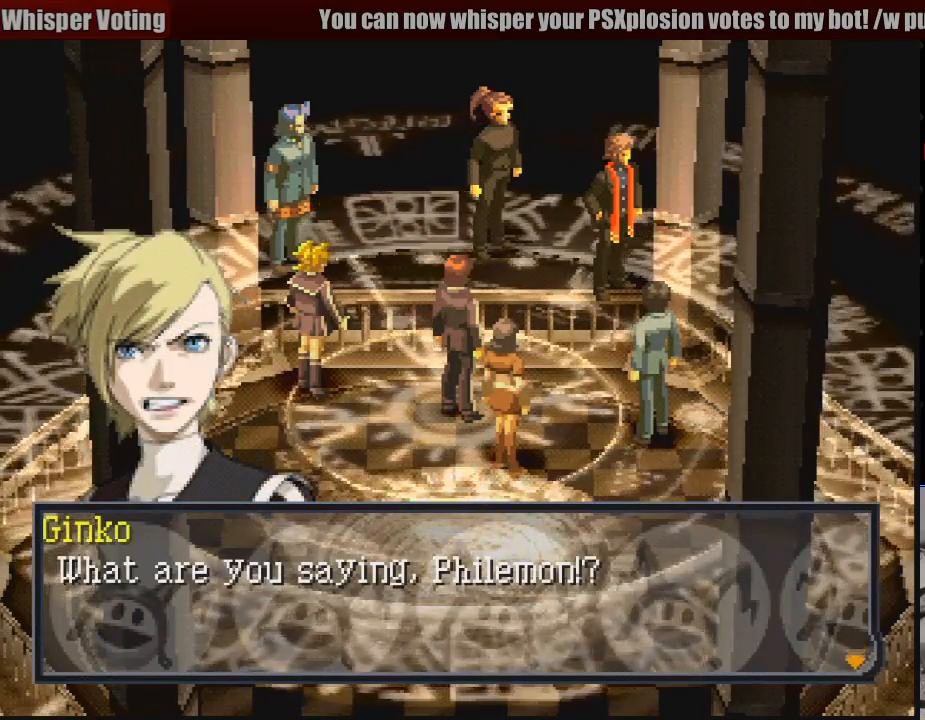
{"buttons": [], "events": []}
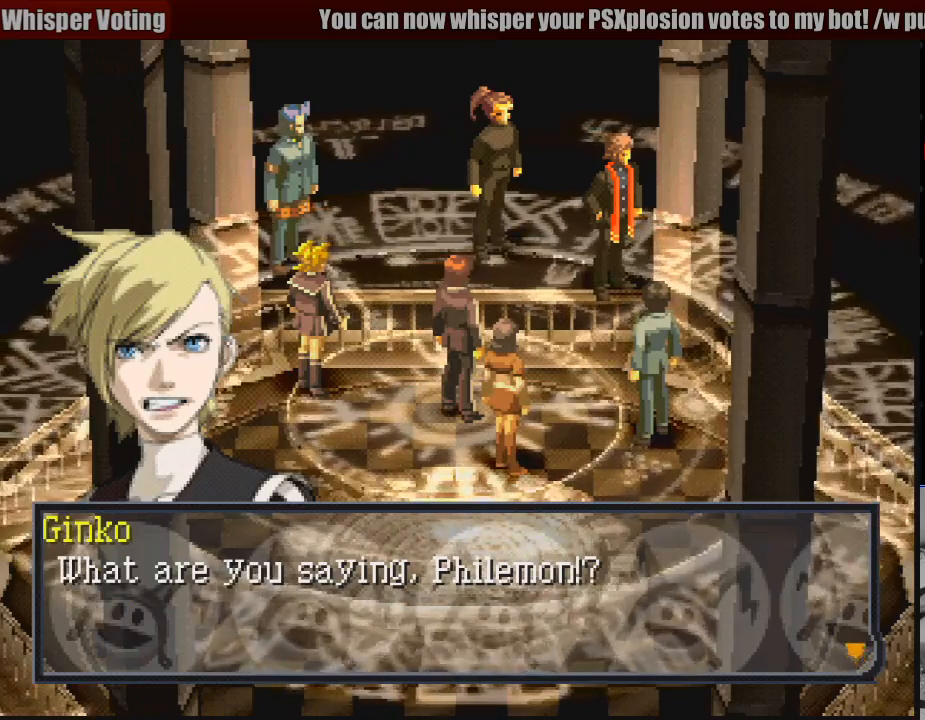
{"buttons": [], "events": []}
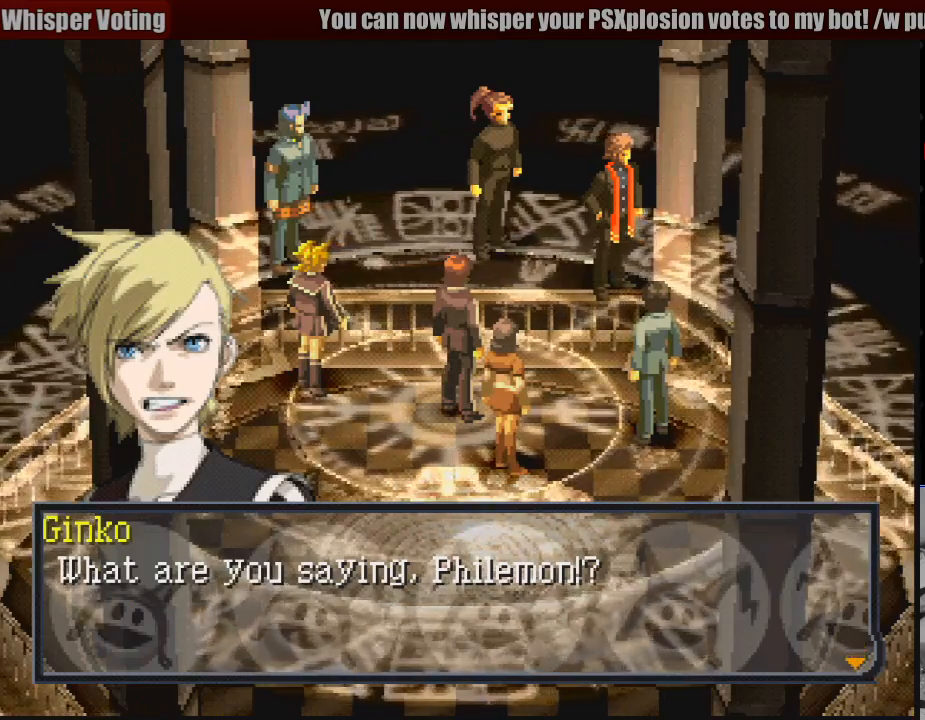
{"buttons": [], "events": []}
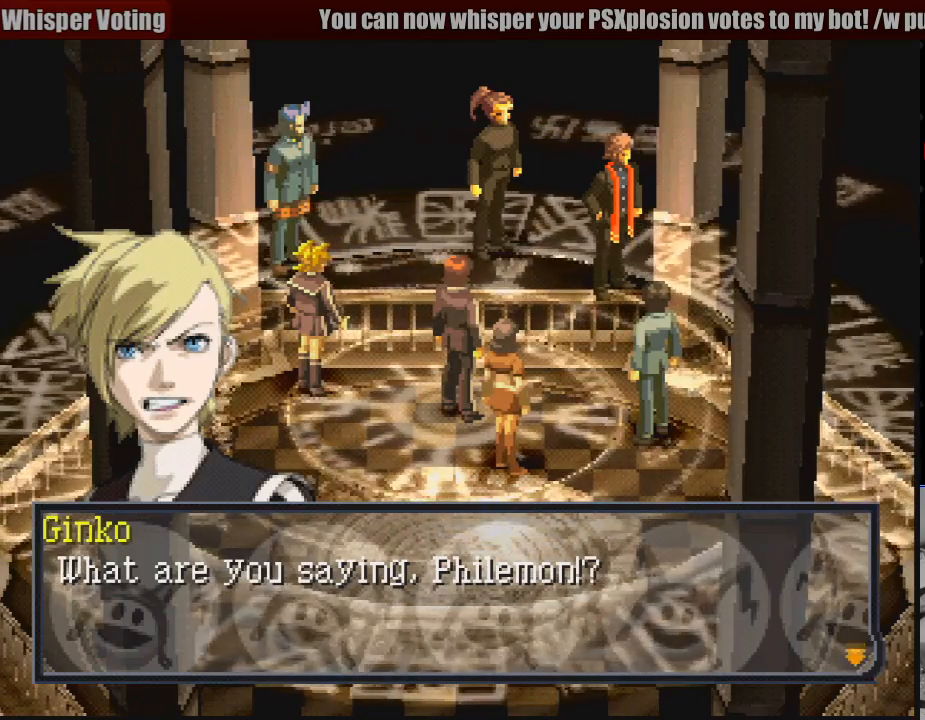
{"buttons": [], "events": [[333, "CROSS", "down"], [483, "CROSS", "up"]]}
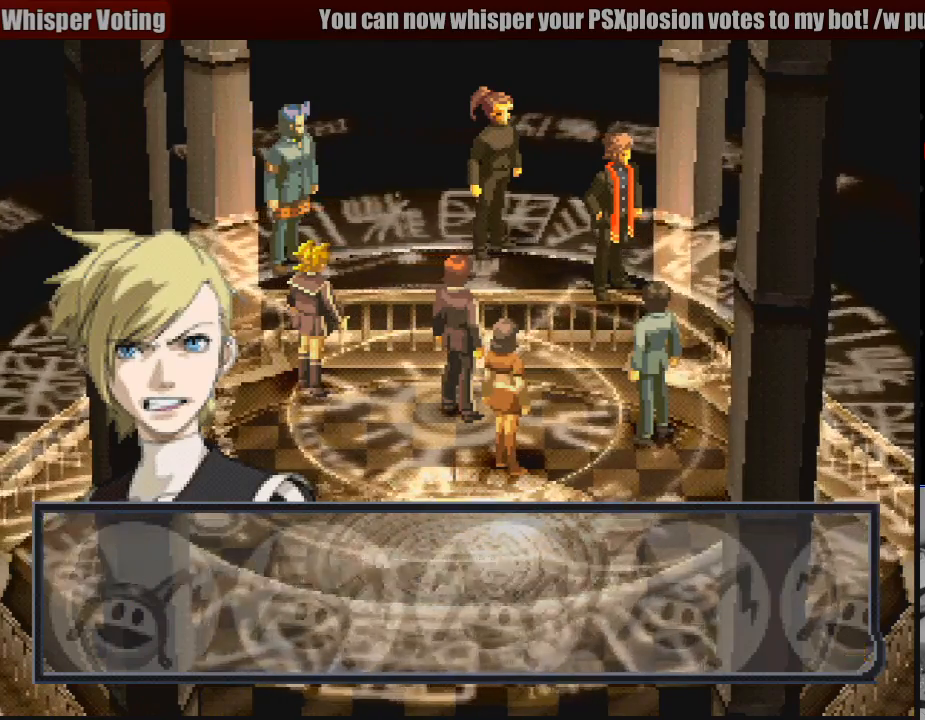
{"buttons": [], "events": []}
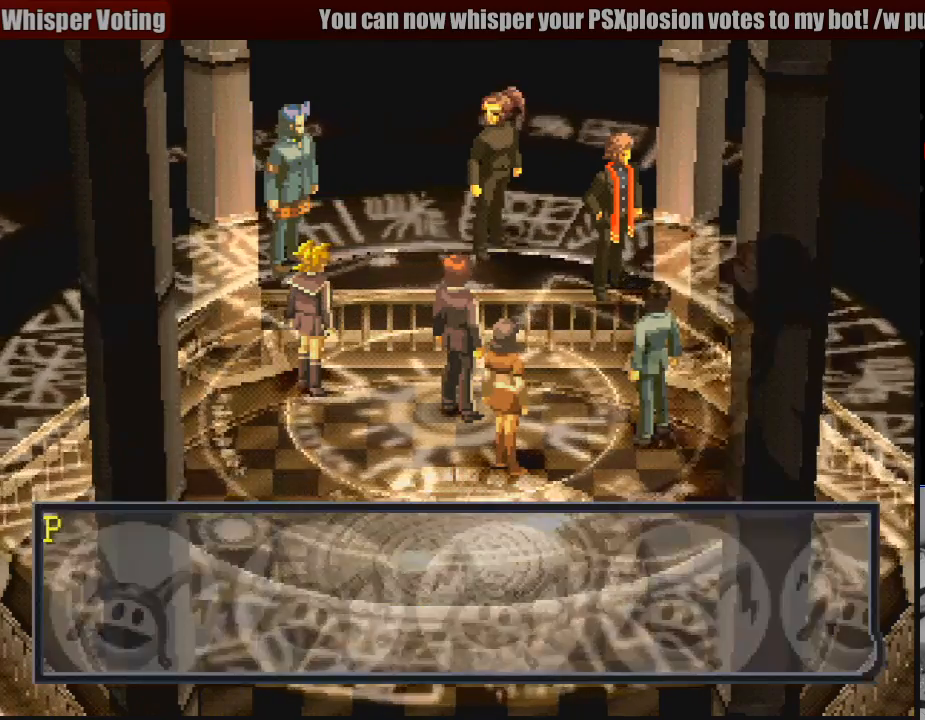
{"buttons": [], "events": []}
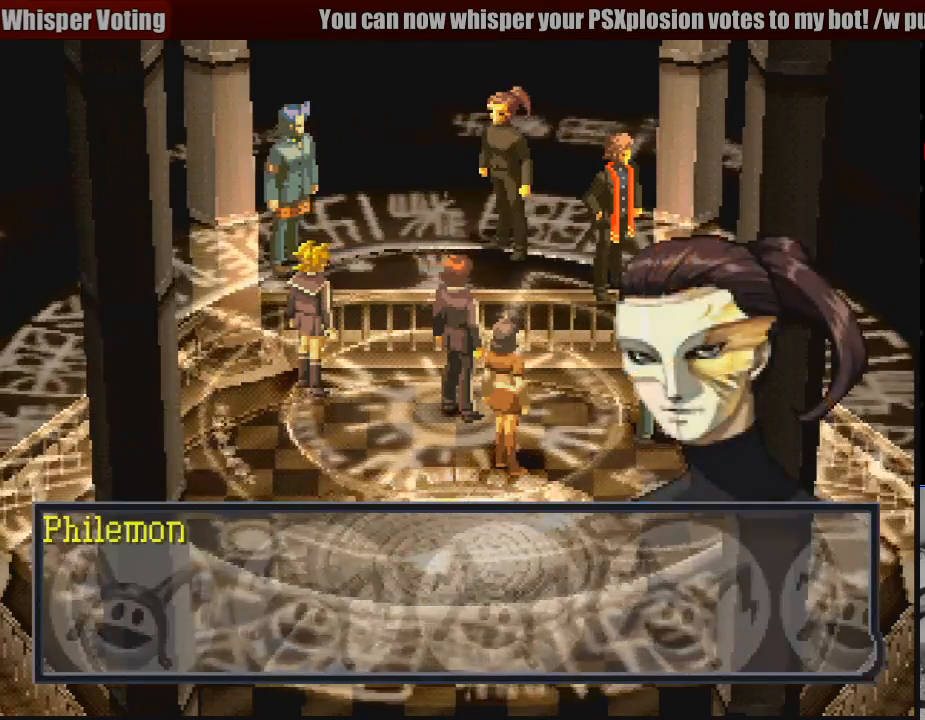
{"buttons": [], "events": [[50, "CROSS", "down"], [200, "CROSS", "up"]]}
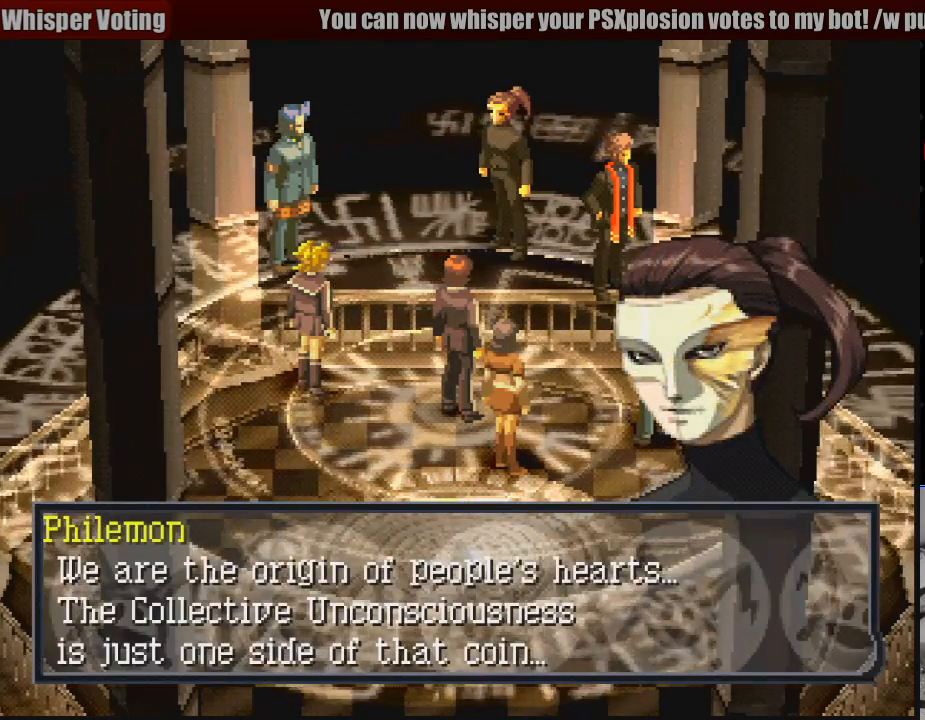
{"buttons": [], "events": []}
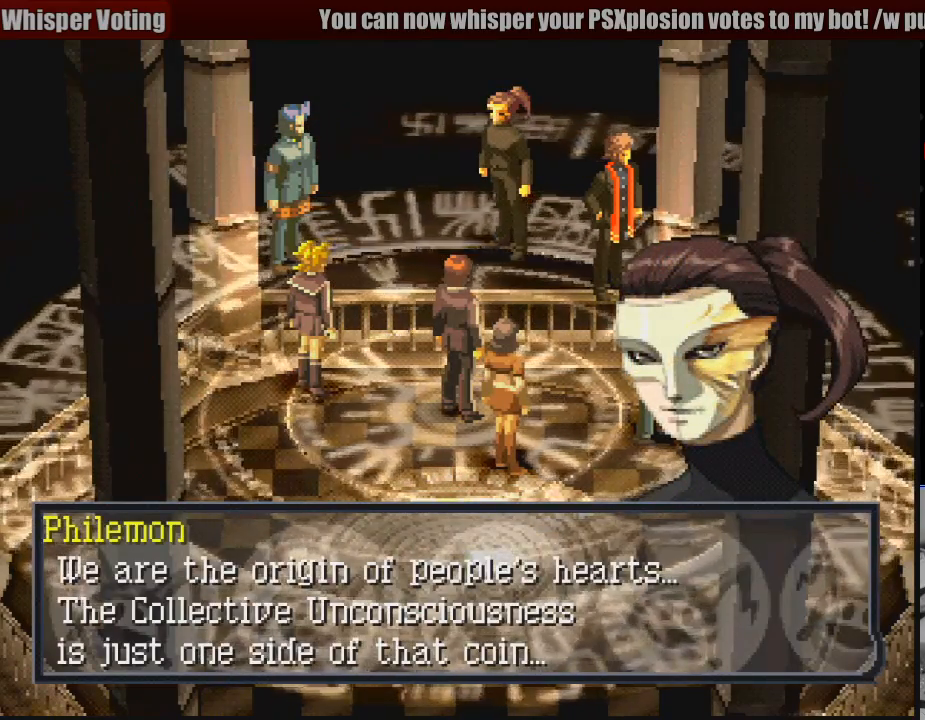
{"buttons": [], "events": []}
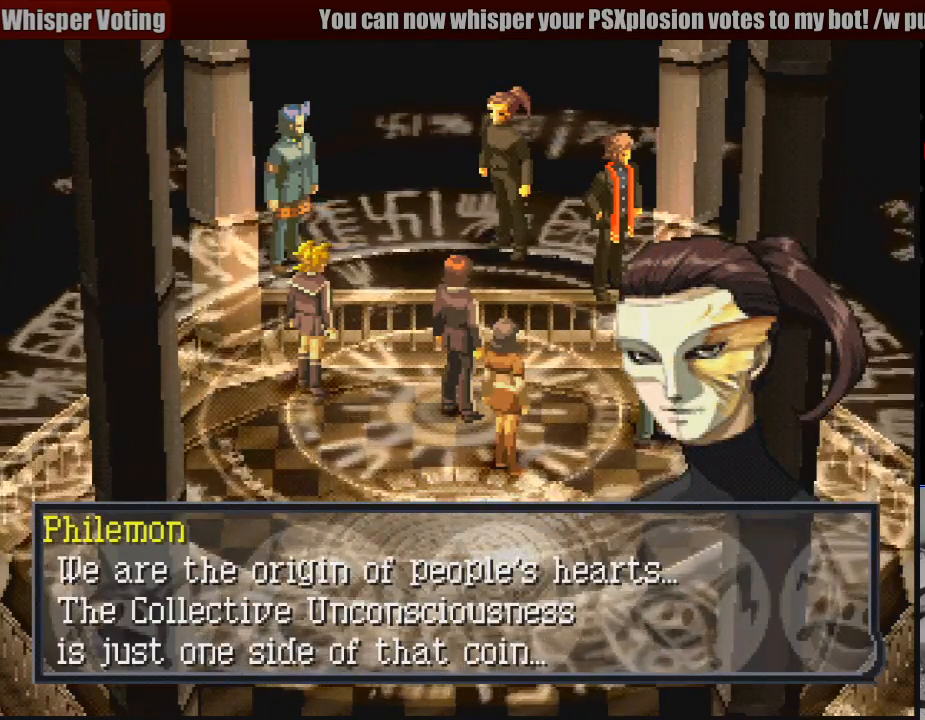
{"buttons": [], "events": []}
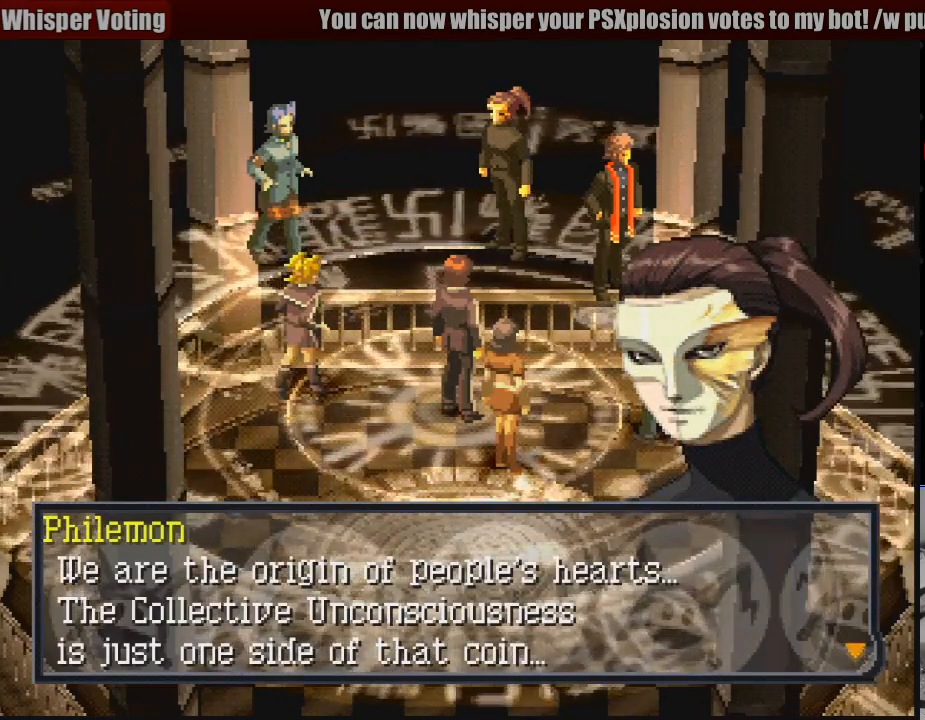
{"buttons": [], "events": []}
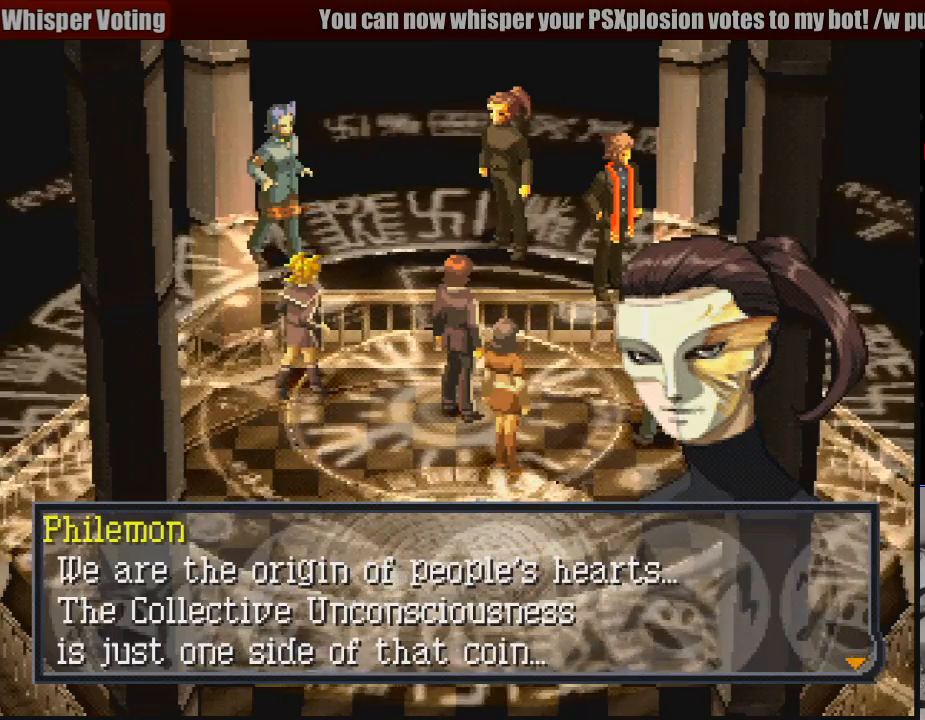
{"buttons": [], "events": []}
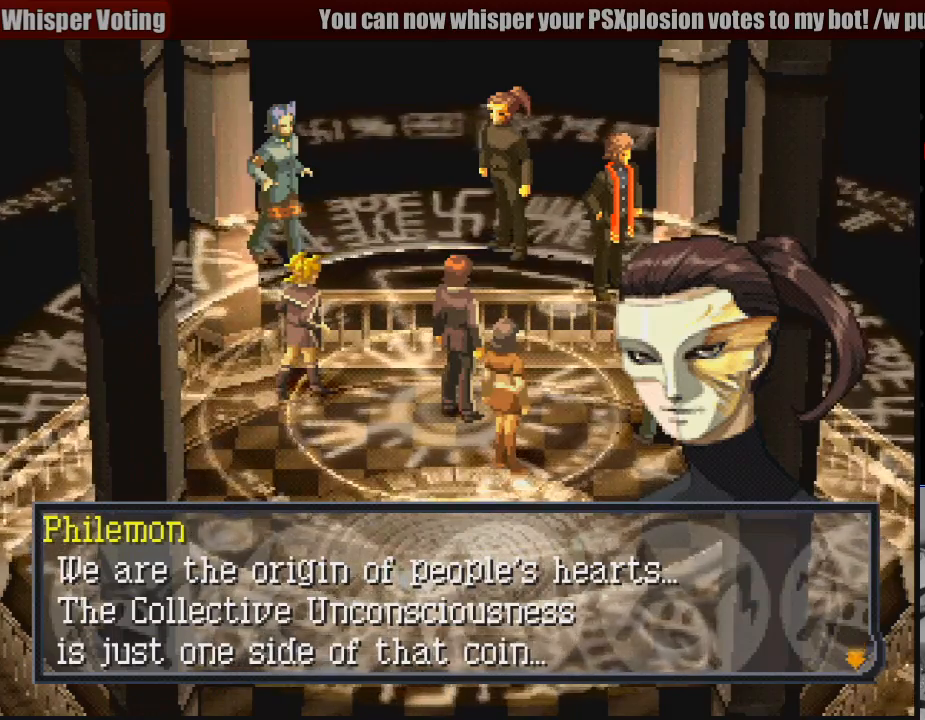
{"buttons": [], "events": []}
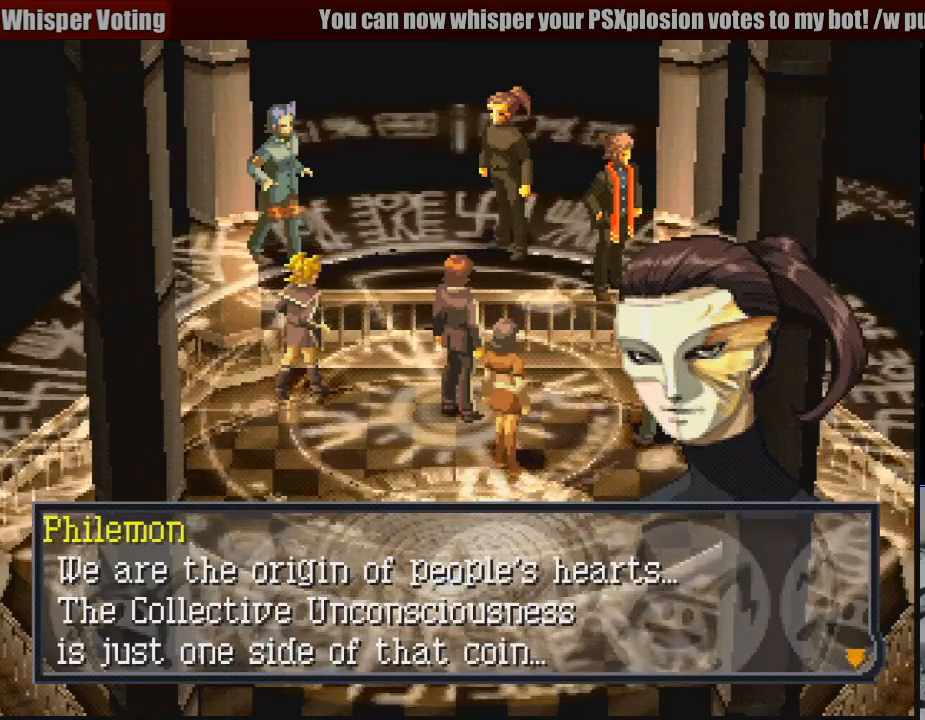
{"buttons": [], "events": []}
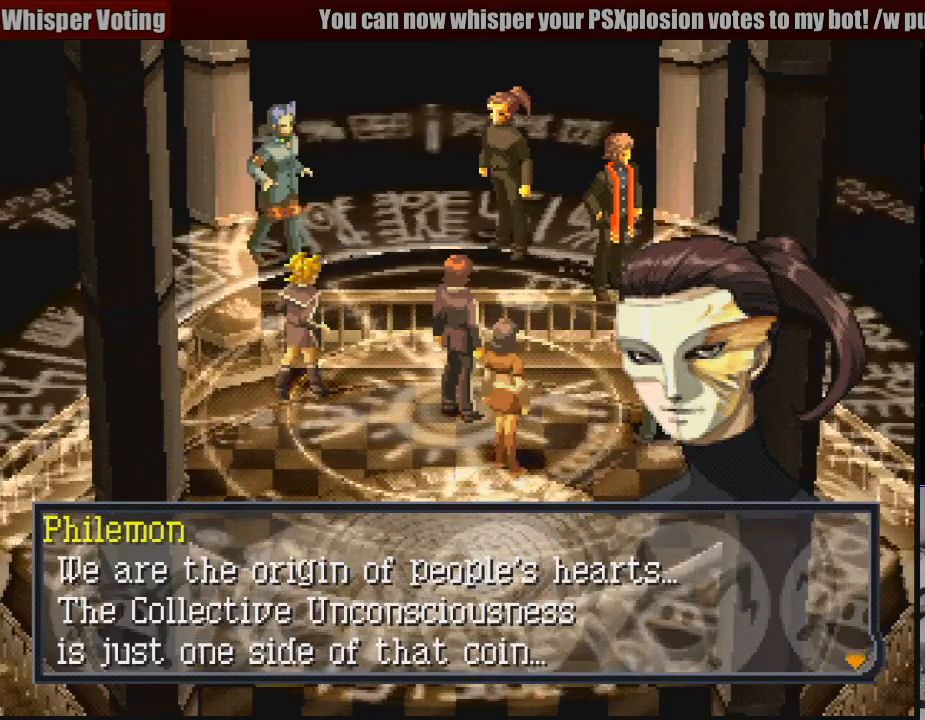
{"buttons": [], "events": []}
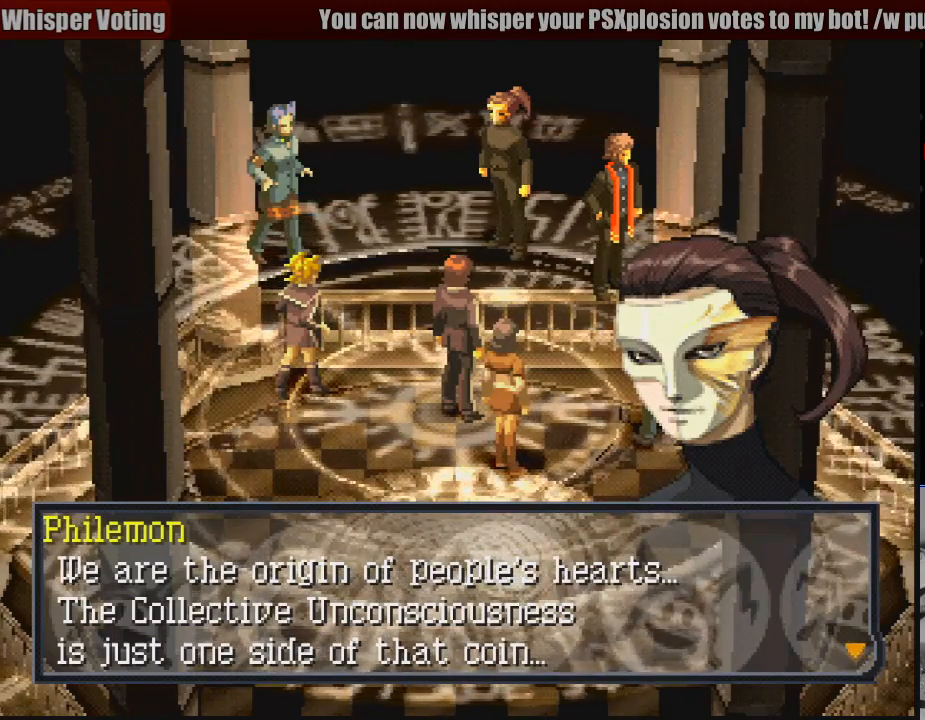
{"buttons": [], "events": []}
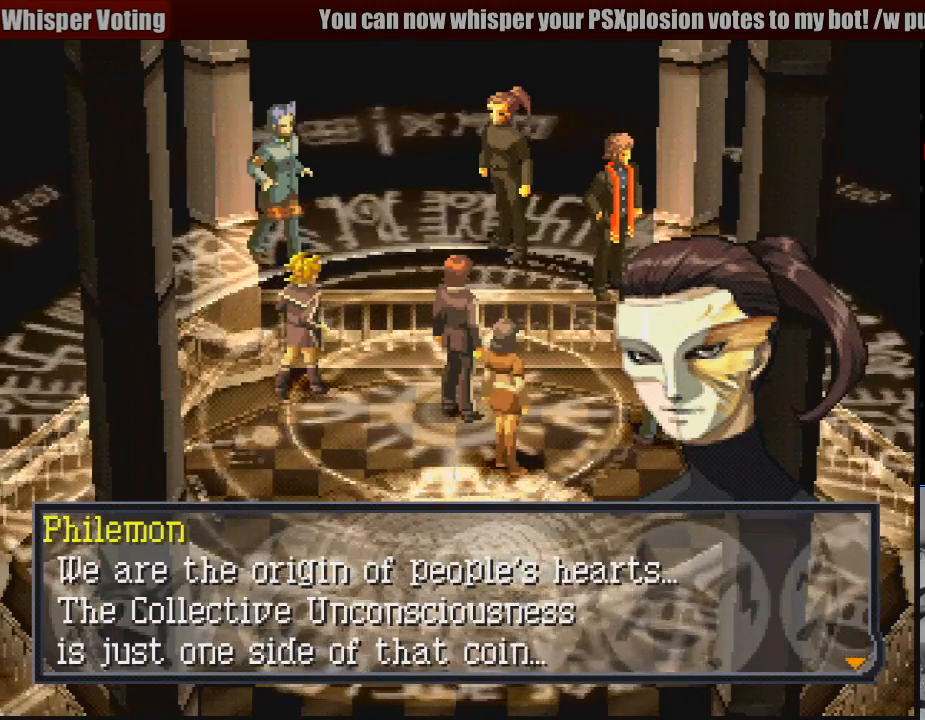
{"buttons": [], "events": [[83, "CROSS", "down"], [267, "CROSS", "up"]]}
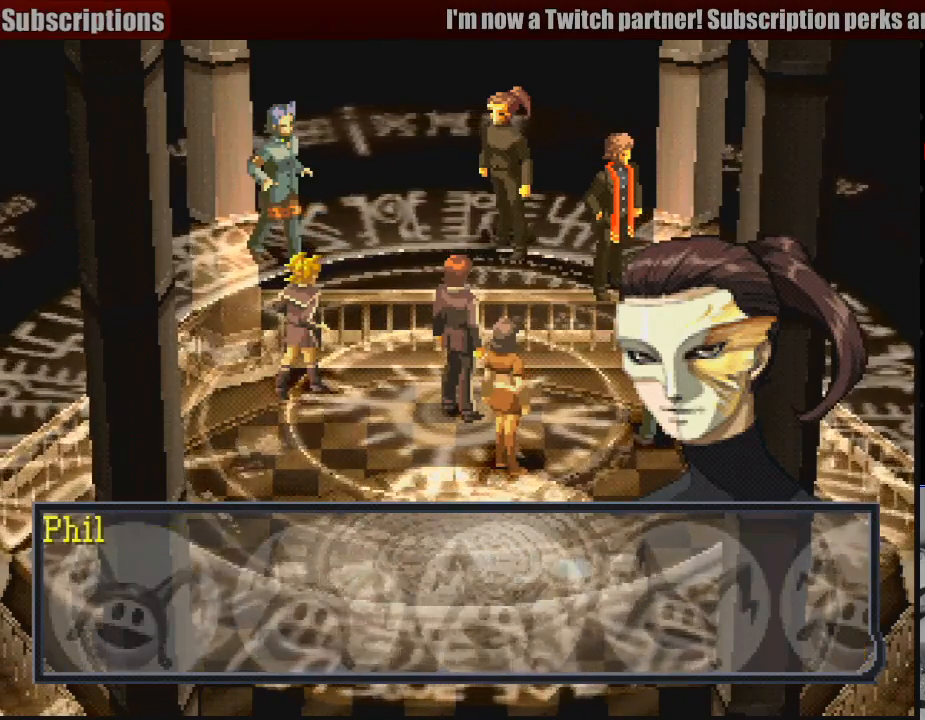
{"buttons": [], "events": [[283, "CROSS", "down"], [433, "CROSS", "up"]]}